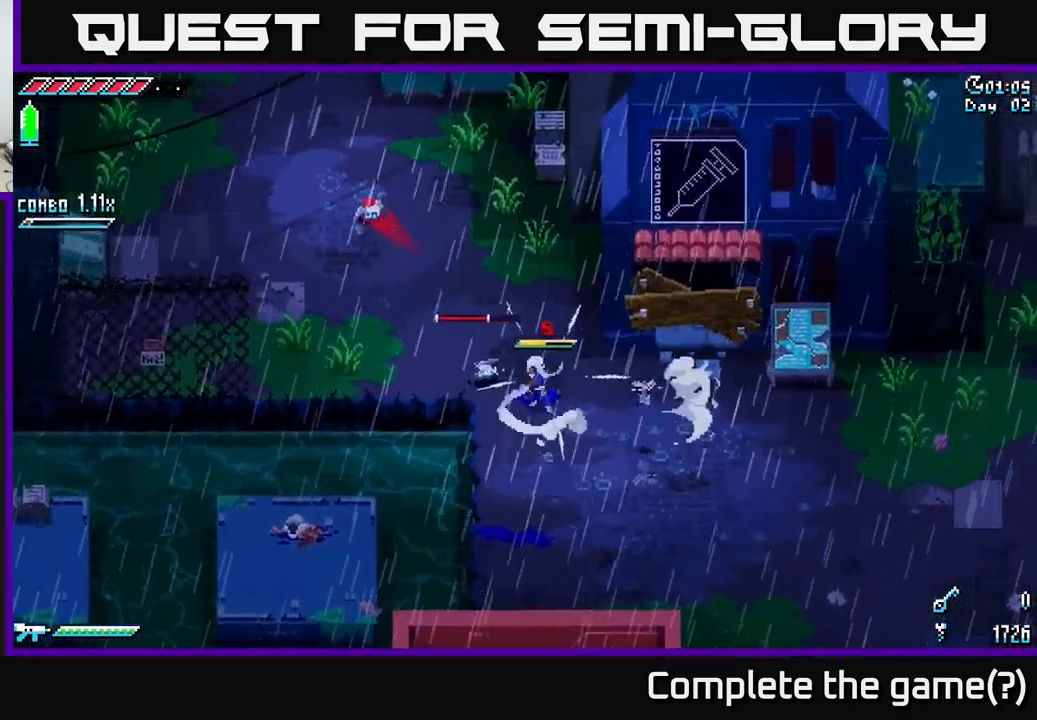
Gameplay with a controller (Xbox layout); each line is a JSON object with the inputs held at the frame after it. "events" lists button and stick changes between this image and that frame as [ms after this image, input, new state], when the widget could be followed in between.
{"buttons": [], "left_stick": "up-left", "right_stick": "center", "events": [[17, "R2", "down"], [134, "left_stick", "center"], [167, "R2", "up"], [500, "left_stick", "up-left"]]}
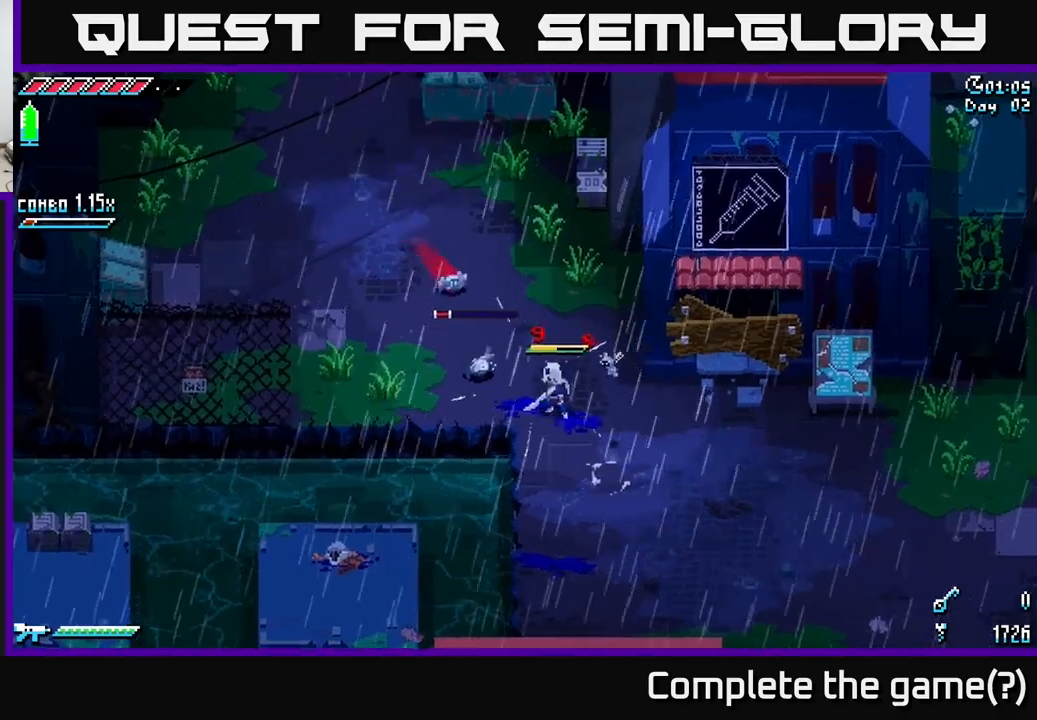
{"buttons": [], "left_stick": "left", "right_stick": "center", "events": [[166, "B", "down"], [250, "B", "up"], [283, "left_stick", "center"], [450, "left_stick", "left"]]}
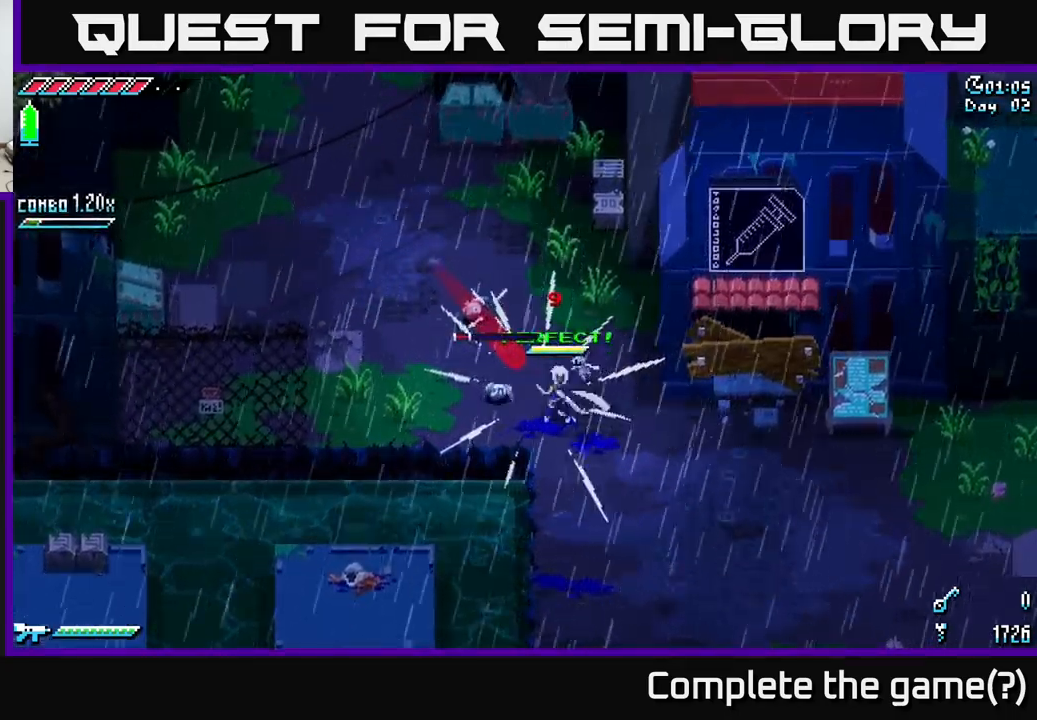
{"buttons": [], "left_stick": "up-left", "right_stick": "center", "events": [[16, "X", "down"], [33, "X", "up"], [50, "R2", "down"], [116, "left_stick", "up-left"], [133, "R2", "up"], [316, "R2", "down"], [366, "R2", "up"]]}
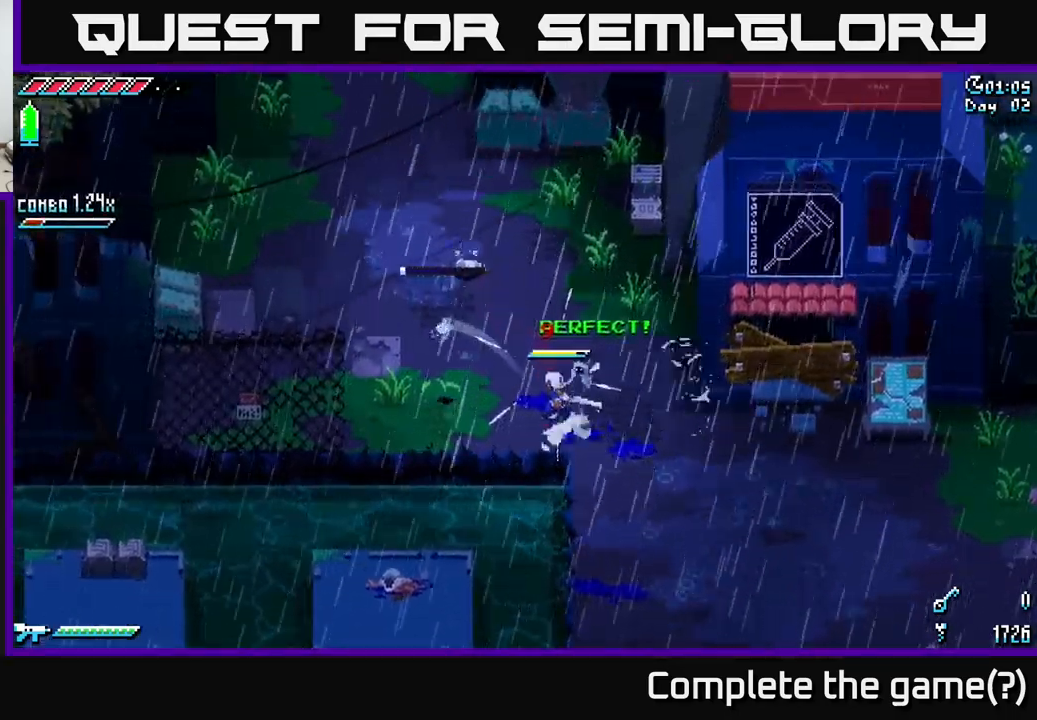
{"buttons": [], "left_stick": "center", "right_stick": "center", "events": [[33, "X", "down"], [233, "A", "down"], [283, "X", "up"], [316, "R2", "down"], [333, "A", "up"], [400, "R2", "up"], [416, "left_stick", "center"]]}
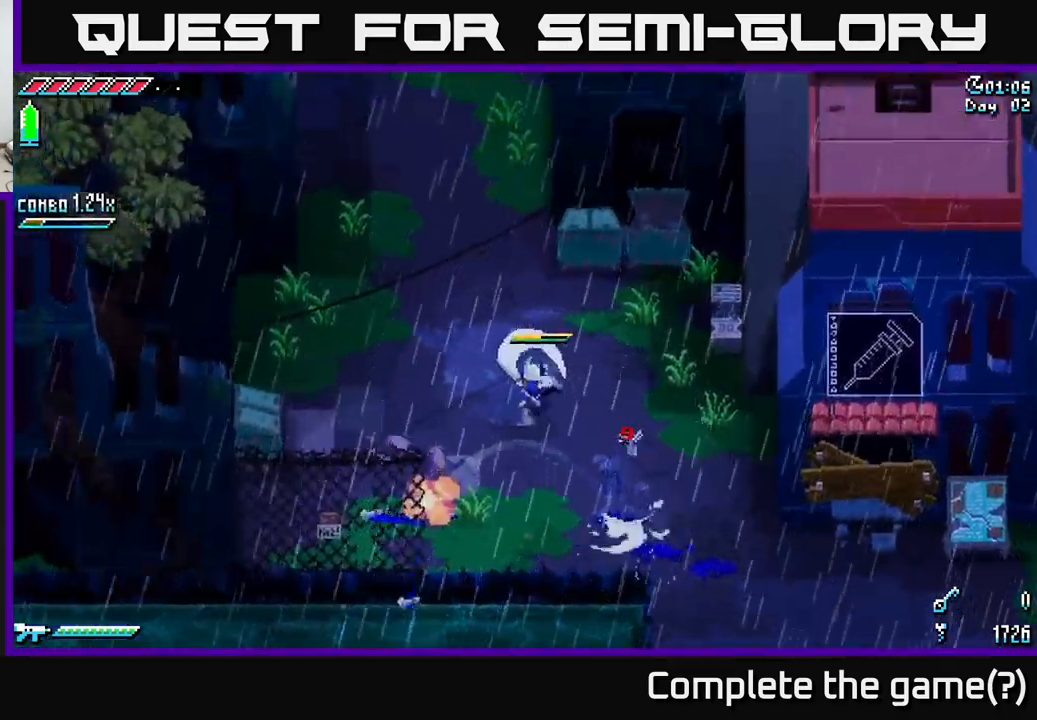
{"buttons": [], "left_stick": "center", "right_stick": "center", "events": []}
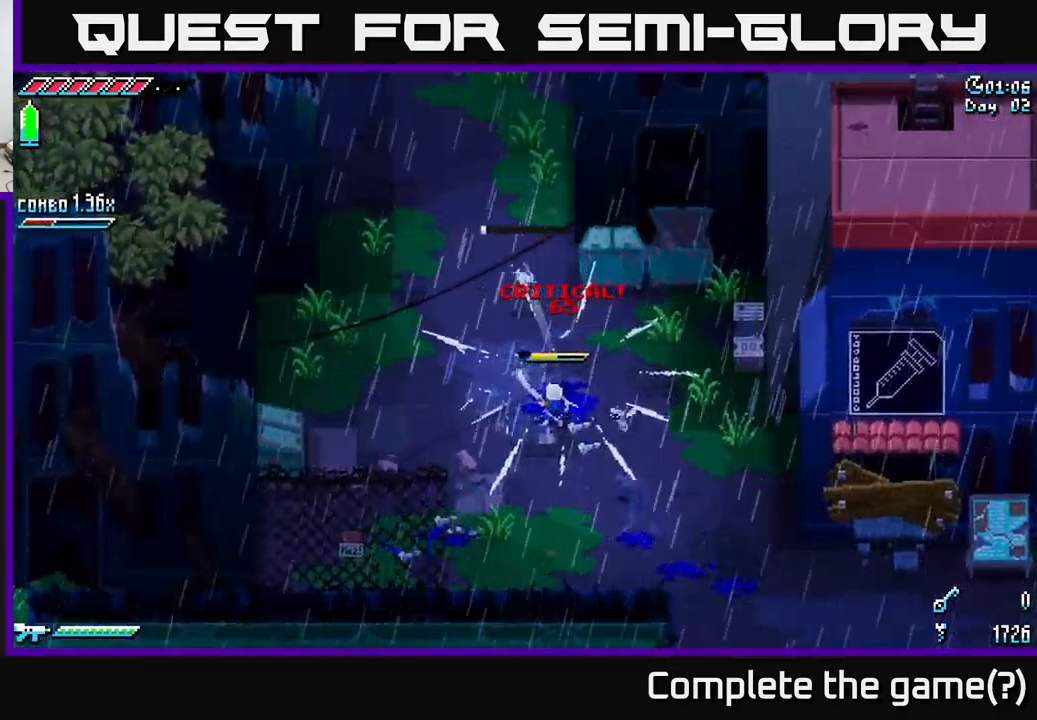
{"buttons": [], "left_stick": "down", "right_stick": "center", "events": [[150, "left_stick", "right"], [383, "left_stick", "down"]]}
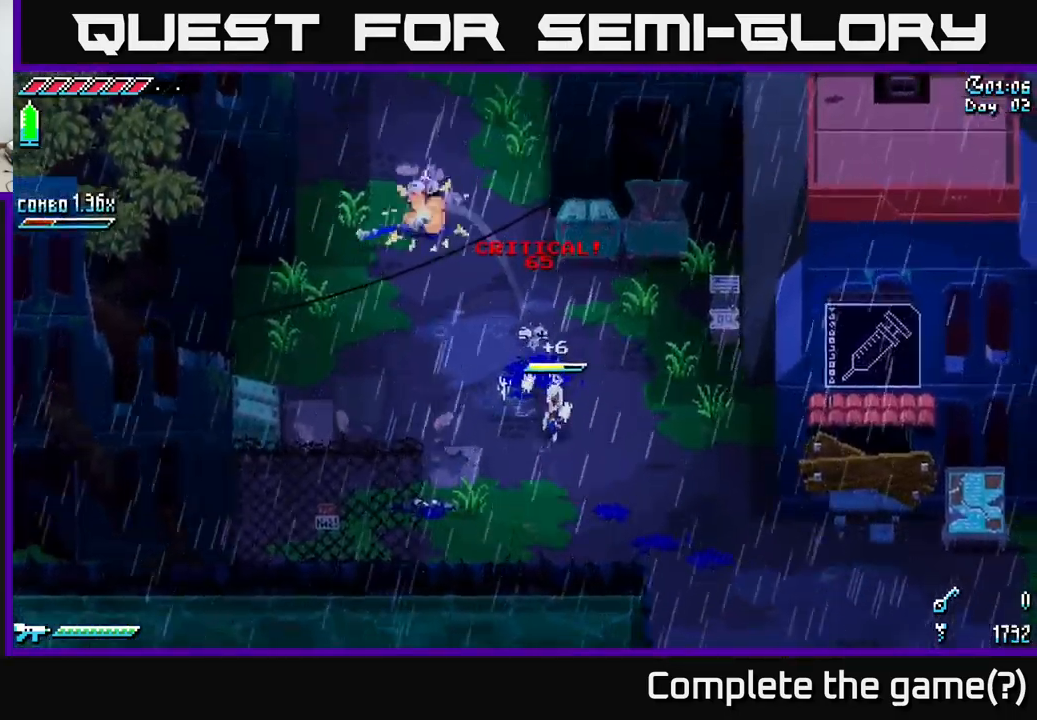
{"buttons": ["X"], "left_stick": "down-right", "right_stick": "center", "events": [[150, "left_stick", "down-right"], [283, "X", "down"]]}
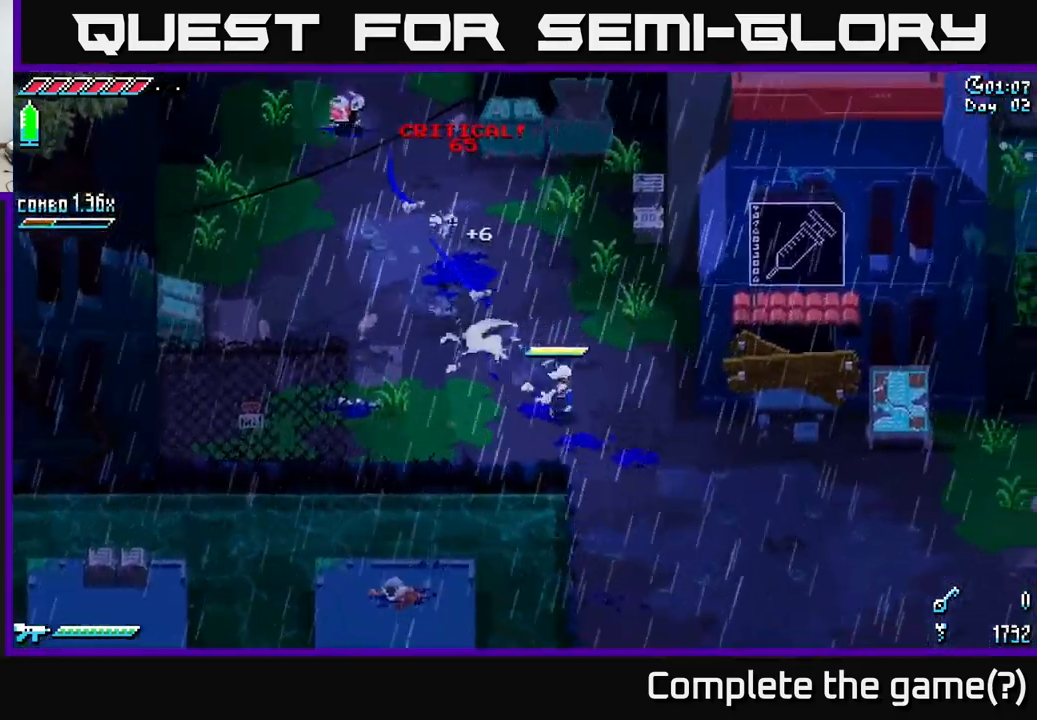
{"buttons": ["X"], "left_stick": "down-right", "right_stick": "center", "events": []}
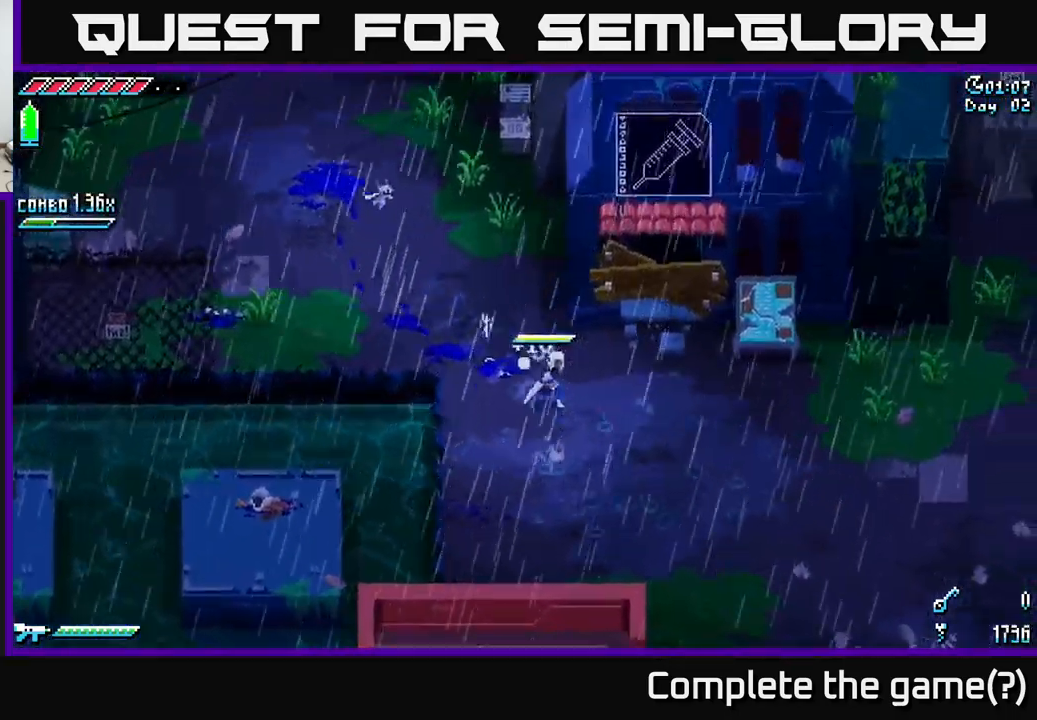
{"buttons": ["X"], "left_stick": "up-right", "right_stick": "center", "events": [[100, "left_stick", "right"], [316, "left_stick", "up-right"]]}
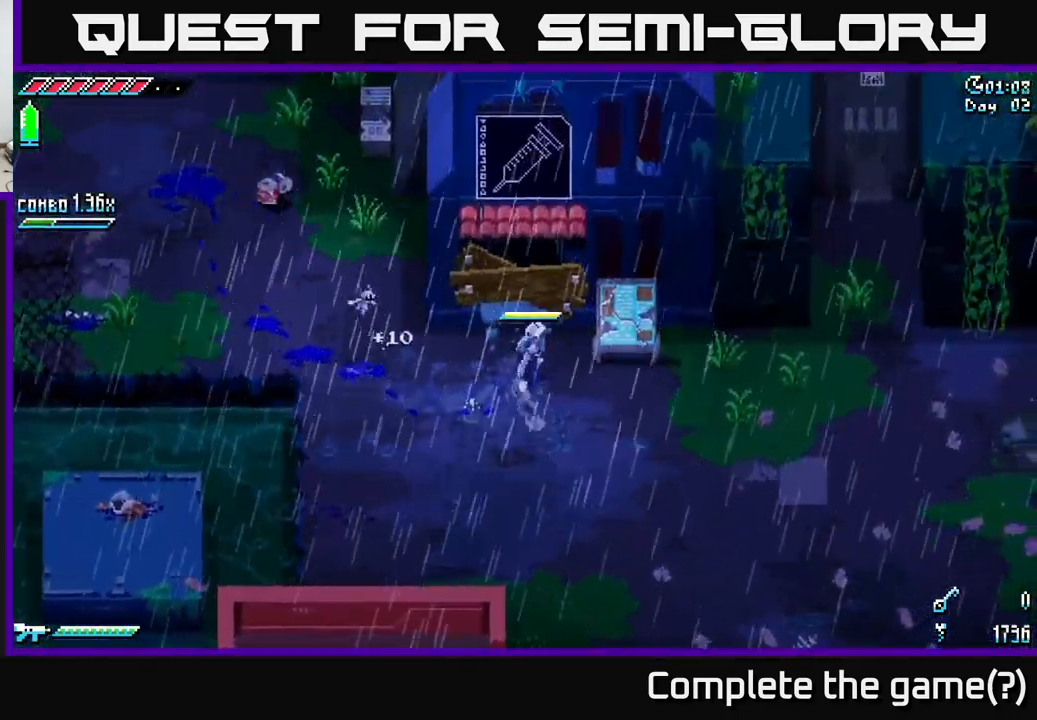
{"buttons": [], "left_stick": "center", "right_stick": "center", "events": [[16, "X", "up"], [16, "left_stick", "up"], [216, "R2", "down"], [366, "R2", "up"], [483, "left_stick", "center"]]}
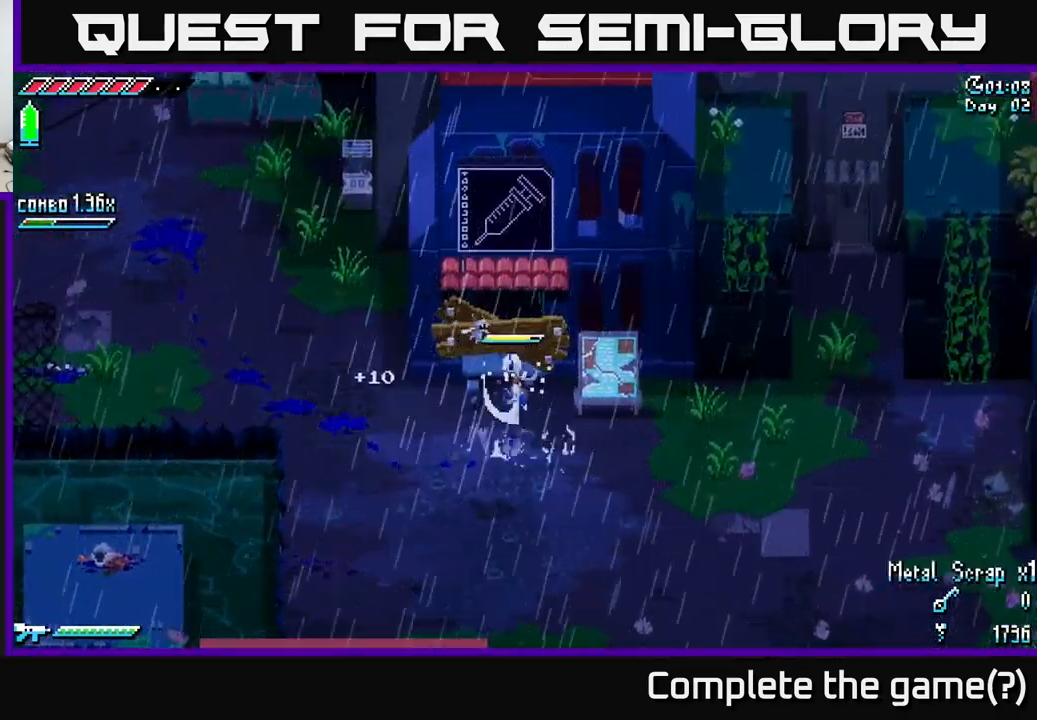
{"buttons": [], "left_stick": "up", "right_stick": "center", "events": [[283, "left_stick", "up"]]}
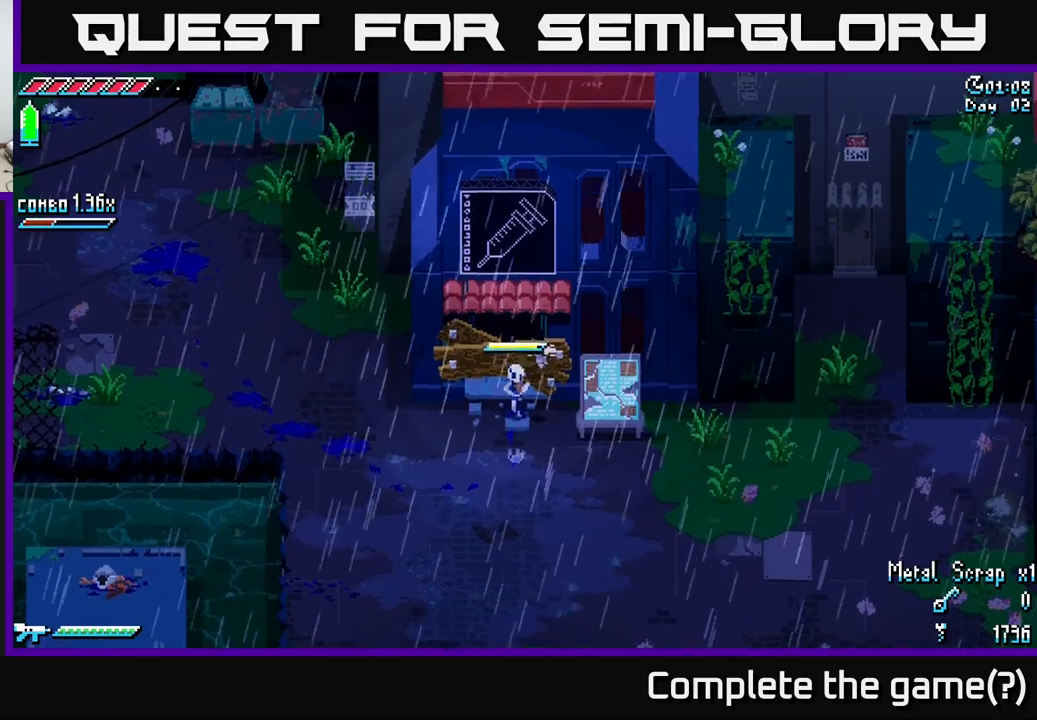
{"buttons": [], "left_stick": "up", "right_stick": "center", "events": [[83, "left_stick", "up-left"], [233, "left_stick", "center"], [300, "R2", "down"], [450, "R2", "up"], [467, "left_stick", "up"]]}
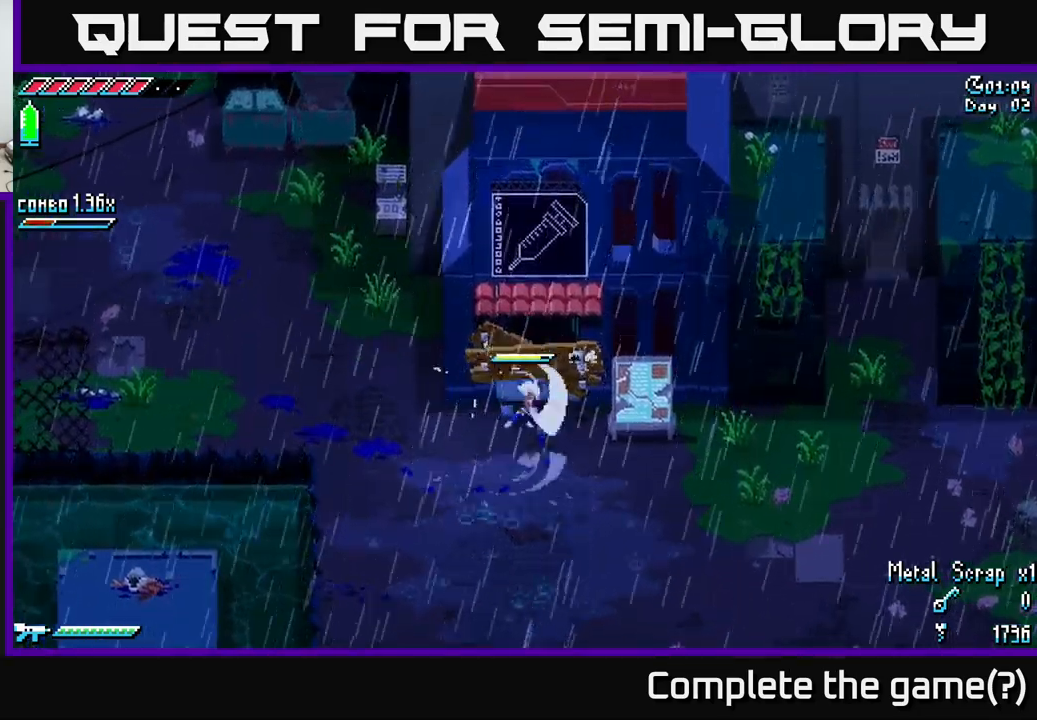
{"buttons": [], "left_stick": "up", "right_stick": "center", "events": [[183, "left_stick", "up-right"], [267, "R2", "down"], [300, "left_stick", "up"], [400, "R2", "up"]]}
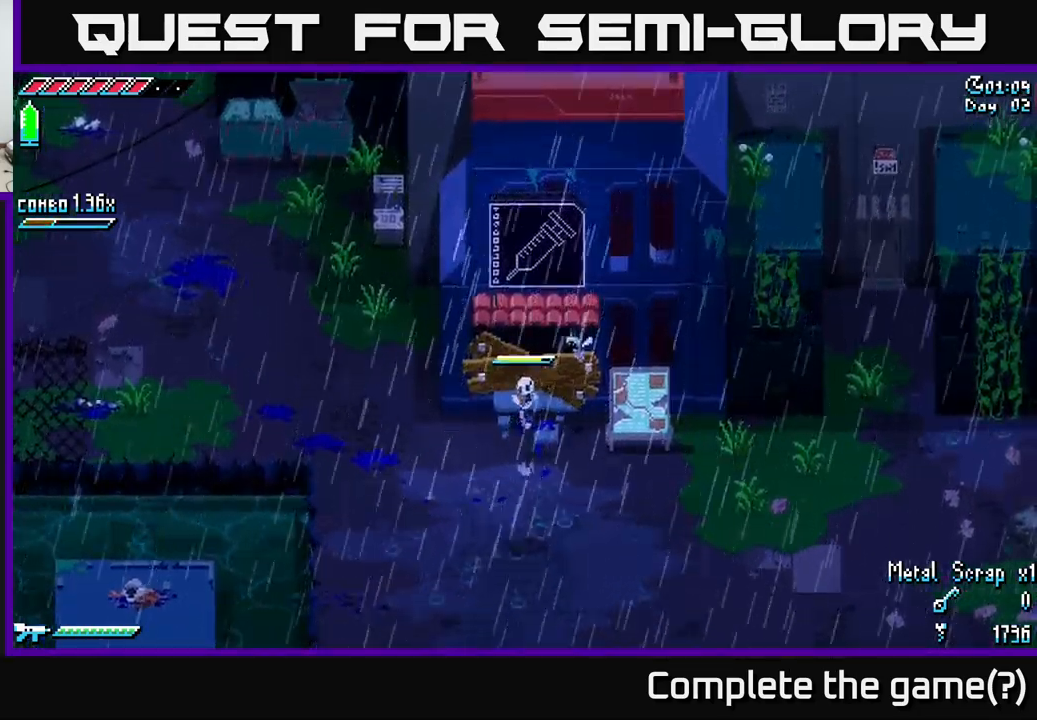
{"buttons": ["X"], "left_stick": "down", "right_stick": "center", "events": [[50, "R2", "down"], [167, "R2", "up"], [167, "left_stick", "center"], [217, "left_stick", "down"], [317, "X", "down"]]}
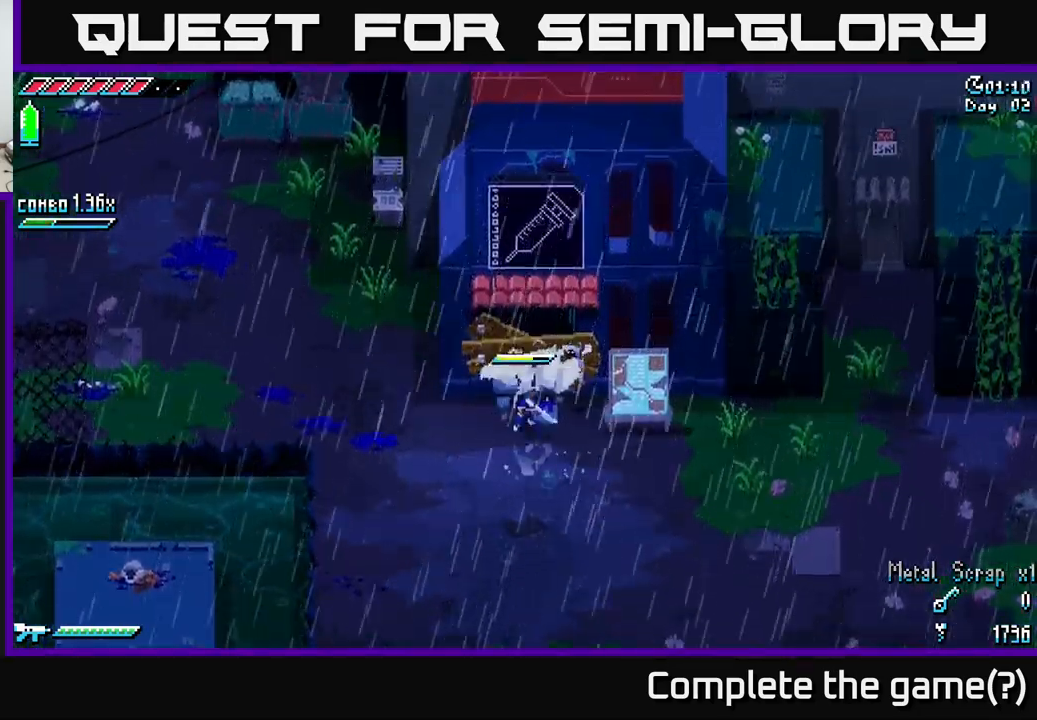
{"buttons": ["X"], "left_stick": "down", "right_stick": "center", "events": []}
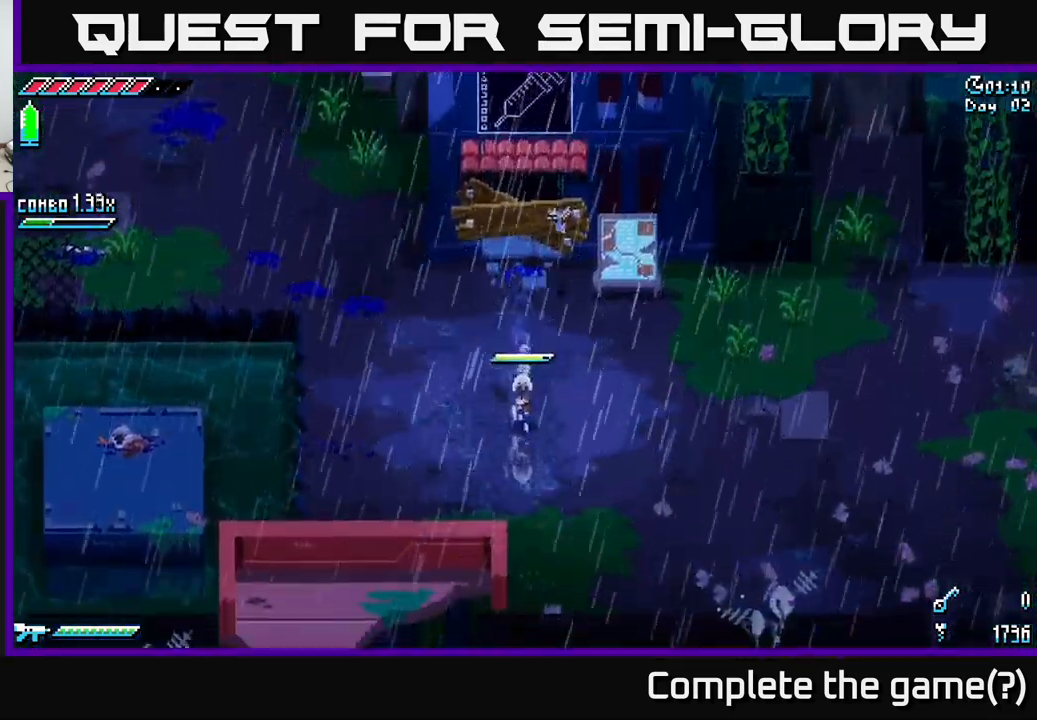
{"buttons": ["X"], "left_stick": "up", "right_stick": "center", "events": [[283, "left_stick", "up"]]}
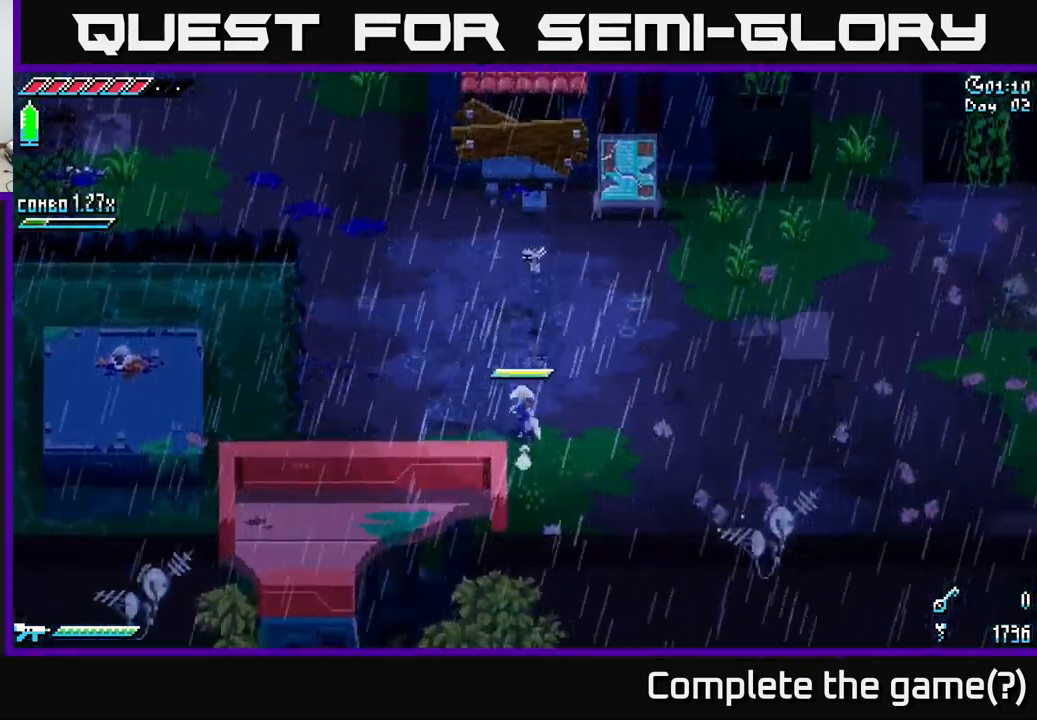
{"buttons": ["A", "X"], "left_stick": "up", "right_stick": "center", "events": [[317, "A", "down"]]}
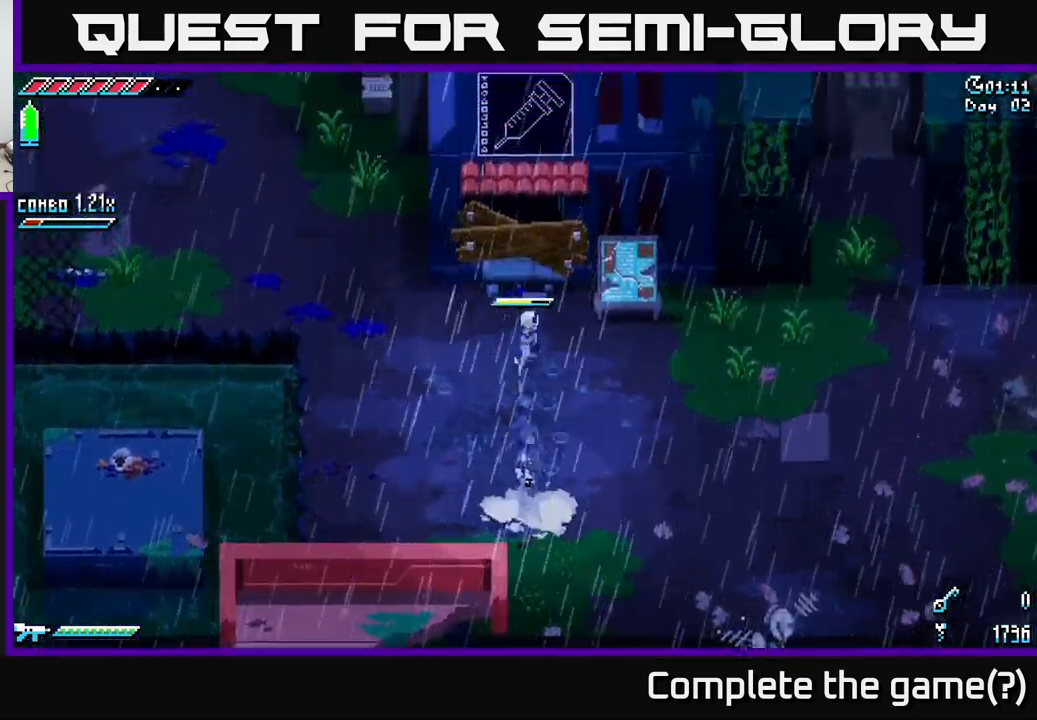
{"buttons": ["X"], "left_stick": "up", "right_stick": "center", "events": [[17, "R2", "down"], [167, "A", "up"], [183, "R2", "up"]]}
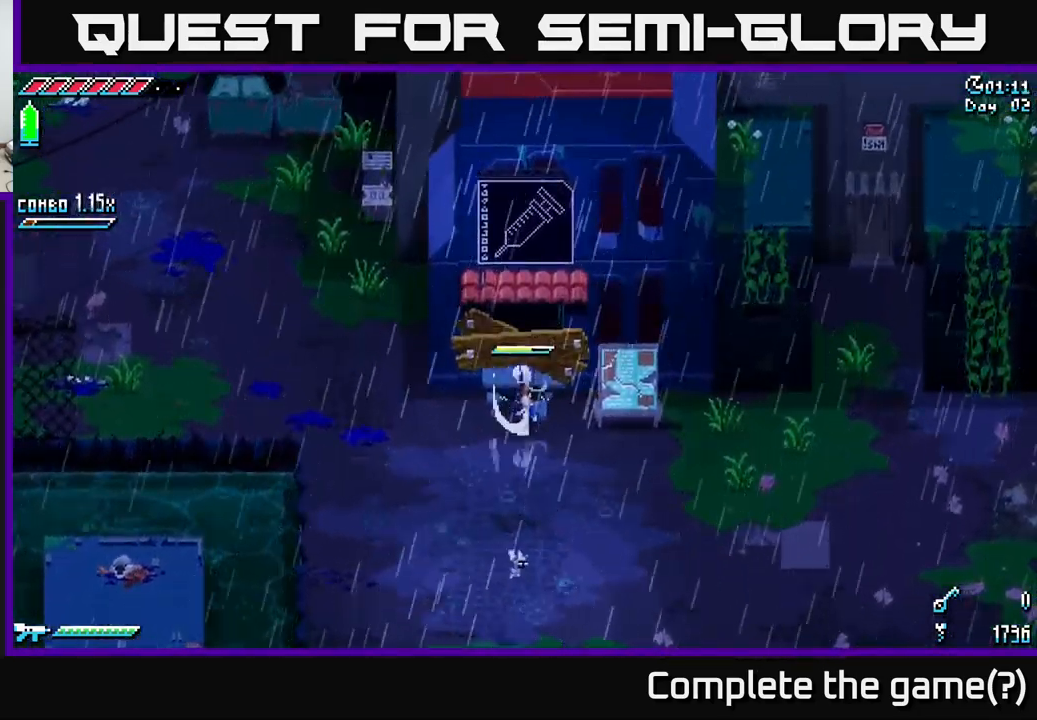
{"buttons": ["R2"], "left_stick": "up", "right_stick": "center", "events": [[183, "left_stick", "center"], [200, "X", "up"], [400, "R2", "down"], [417, "left_stick", "up"]]}
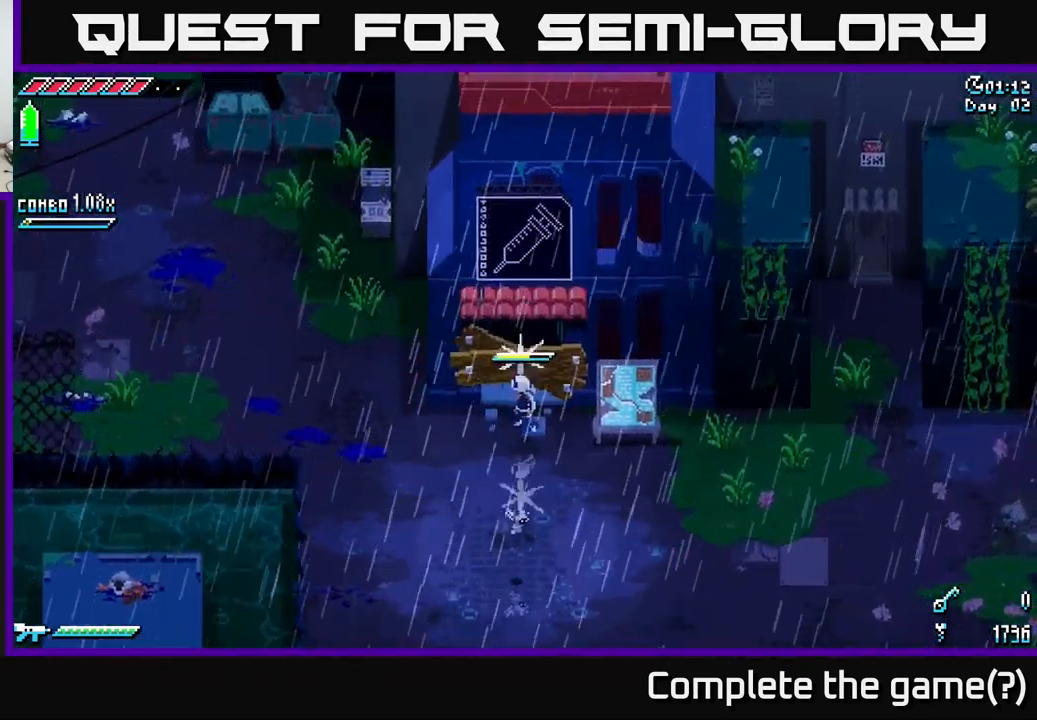
{"buttons": [], "left_stick": "up", "right_stick": "center", "events": [[50, "R2", "up"], [300, "R2", "down"], [467, "R2", "up"]]}
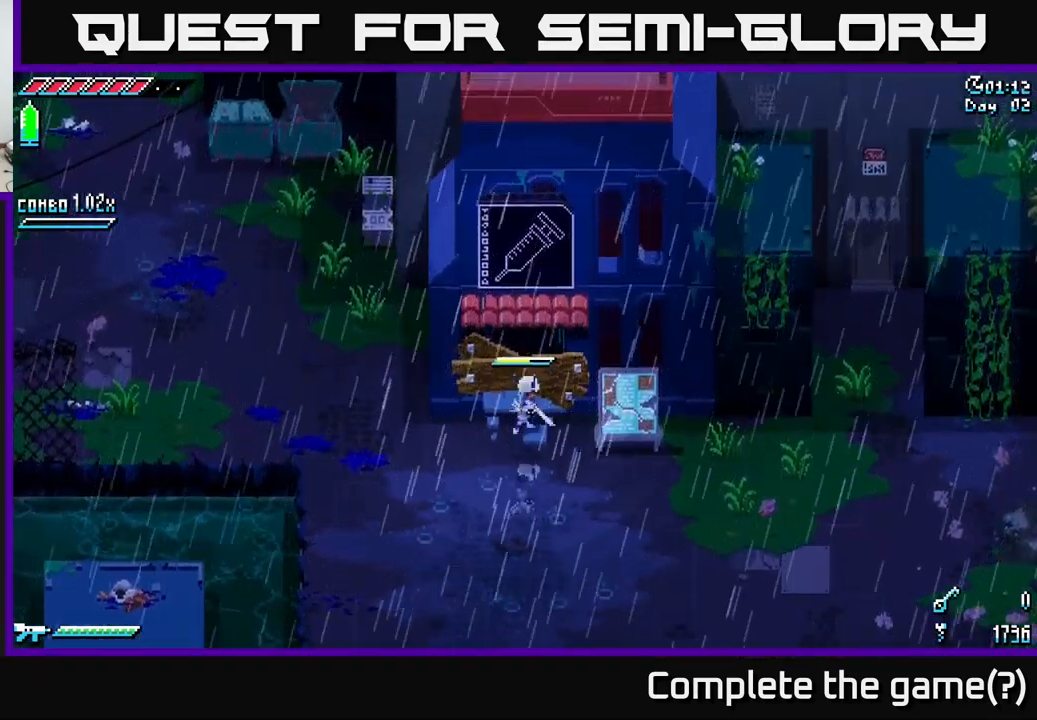
{"buttons": ["X"], "left_stick": "center", "right_stick": "center", "events": [[17, "X", "down"], [50, "left_stick", "center"]]}
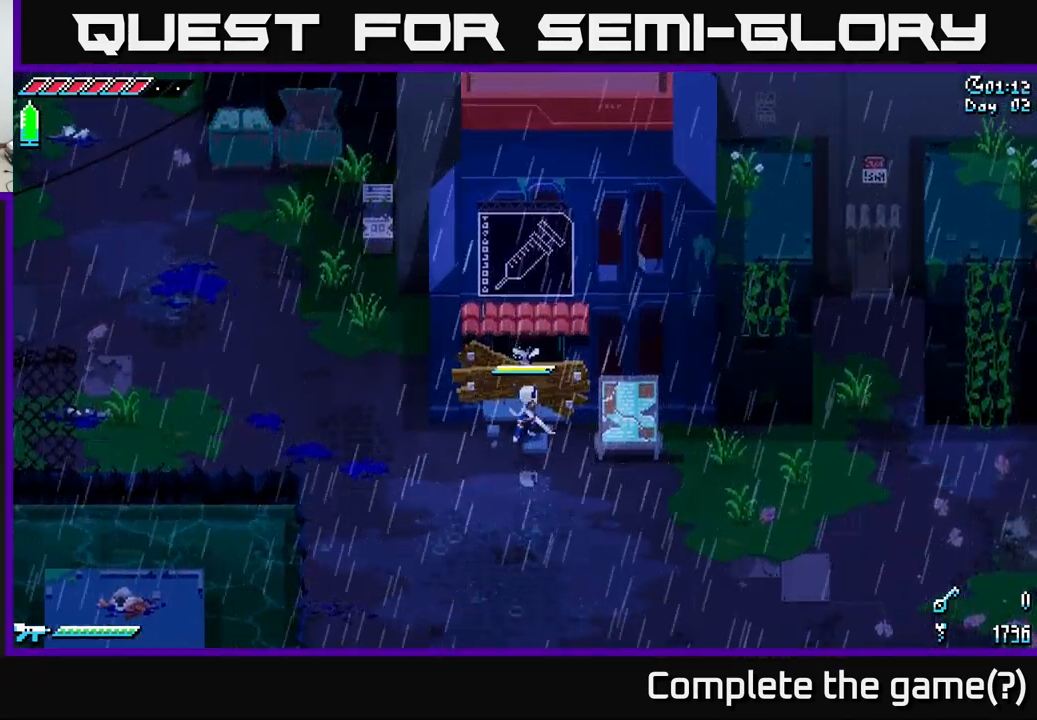
{"buttons": ["R2"], "left_stick": "up", "right_stick": "center", "events": [[67, "X", "up"], [84, "R2", "down"], [450, "left_stick", "up"]]}
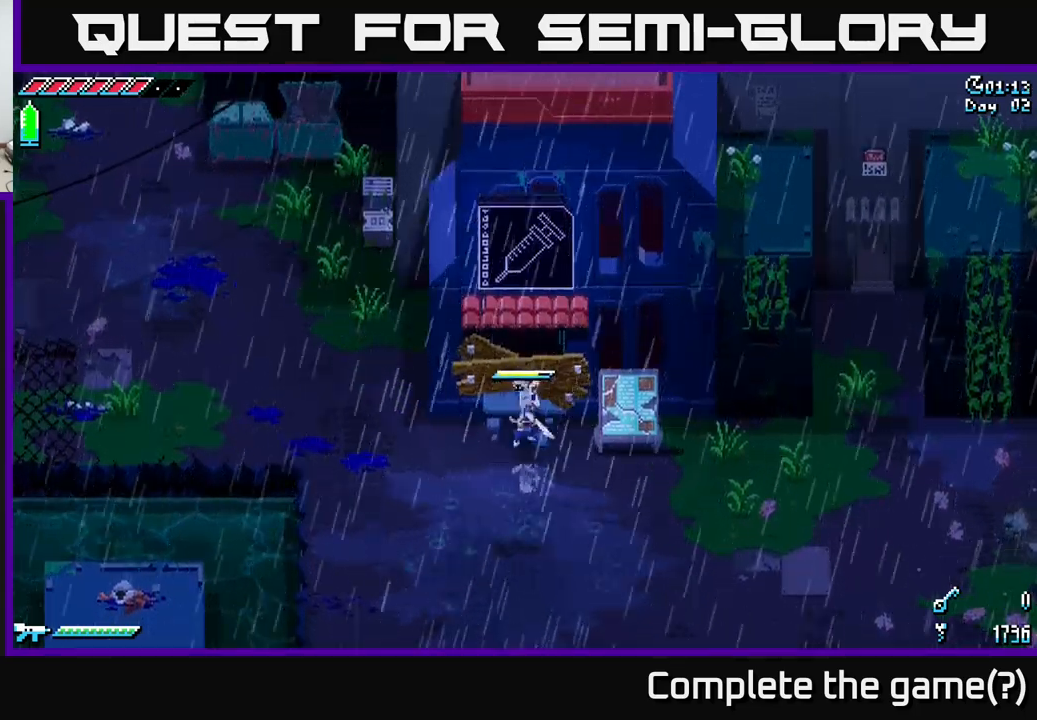
{"buttons": ["R2"], "left_stick": "center", "right_stick": "center", "events": [[484, "left_stick", "center"]]}
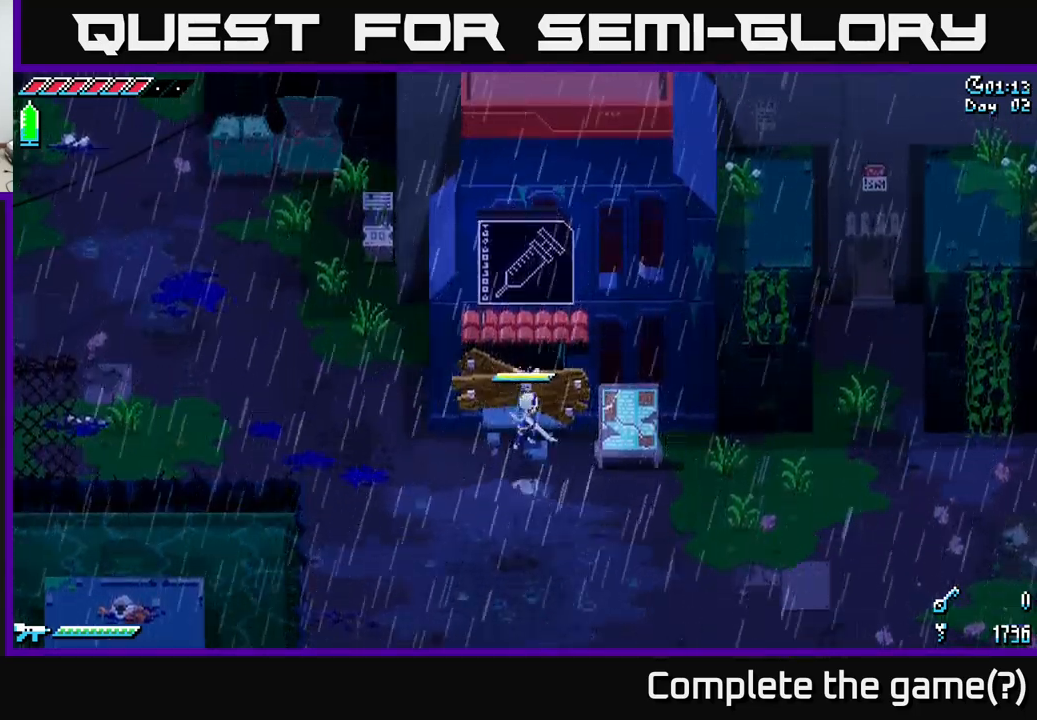
{"buttons": ["R2"], "left_stick": "center", "right_stick": "center", "events": []}
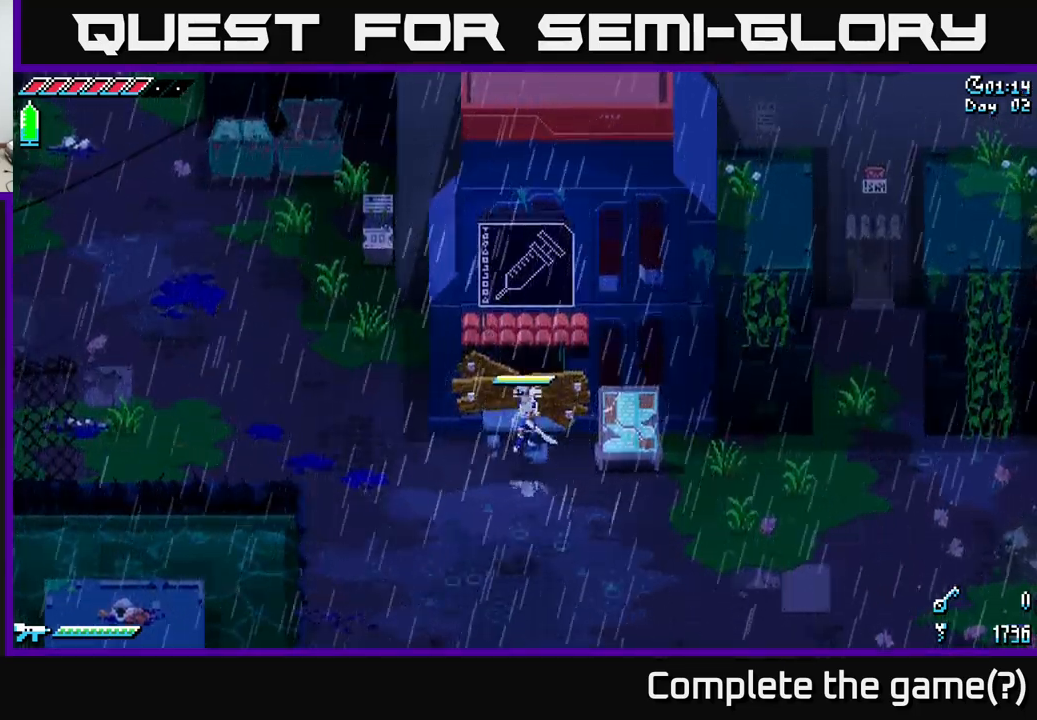
{"buttons": ["R2"], "left_stick": "down", "right_stick": "center", "events": [[184, "R2", "up"], [267, "left_stick", "down"], [367, "R2", "down"]]}
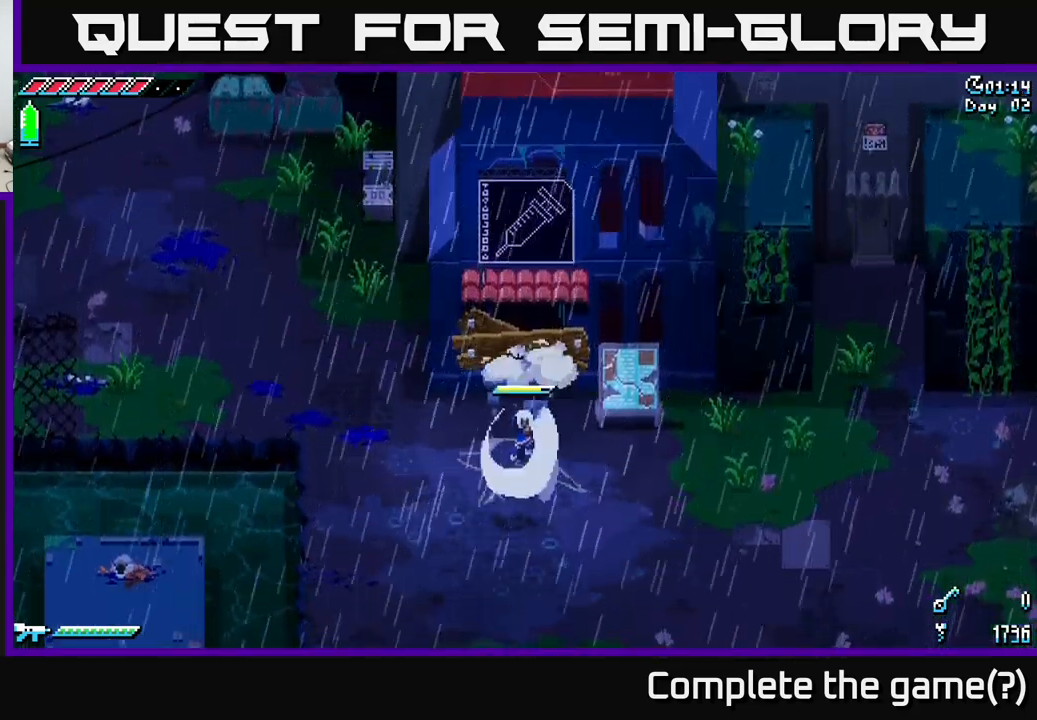
{"buttons": ["R2"], "left_stick": "up", "right_stick": "center", "events": [[84, "left_stick", "center"], [167, "left_stick", "up"]]}
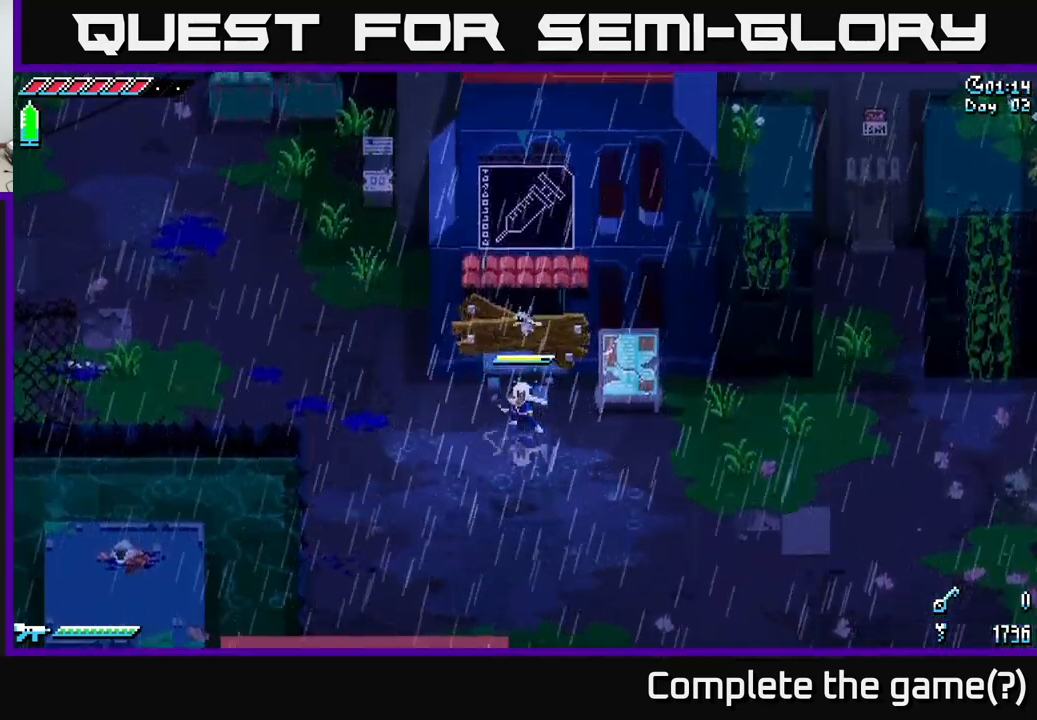
{"buttons": ["R2"], "left_stick": "up", "right_stick": "center", "events": []}
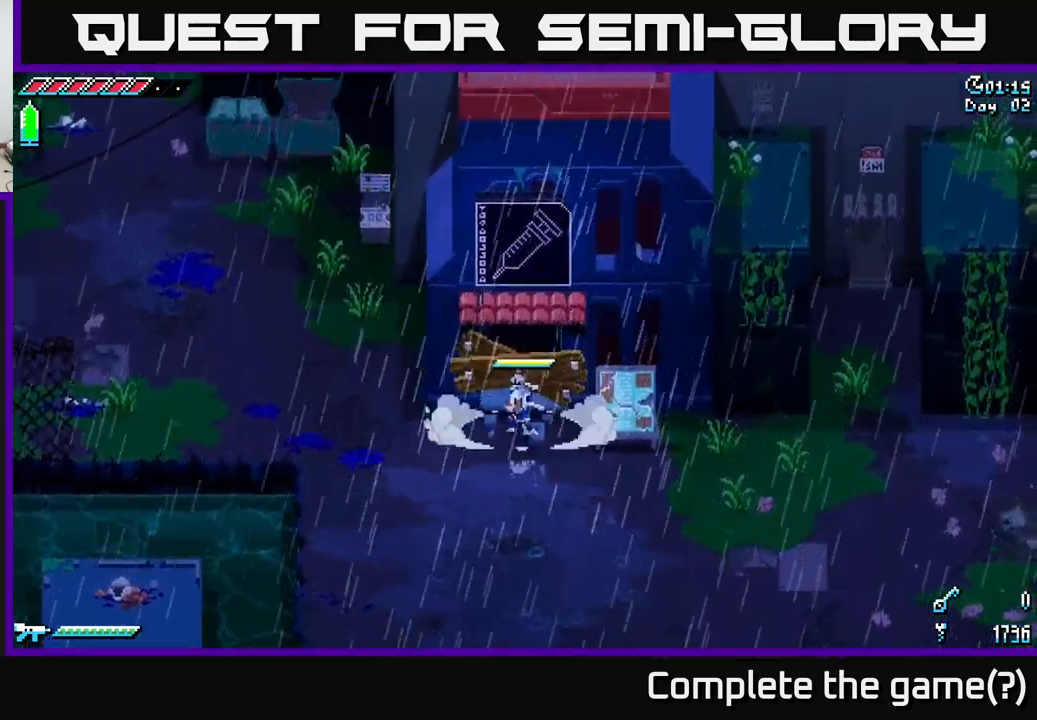
{"buttons": ["R2"], "left_stick": "center", "right_stick": "center", "events": [[500, "left_stick", "center"]]}
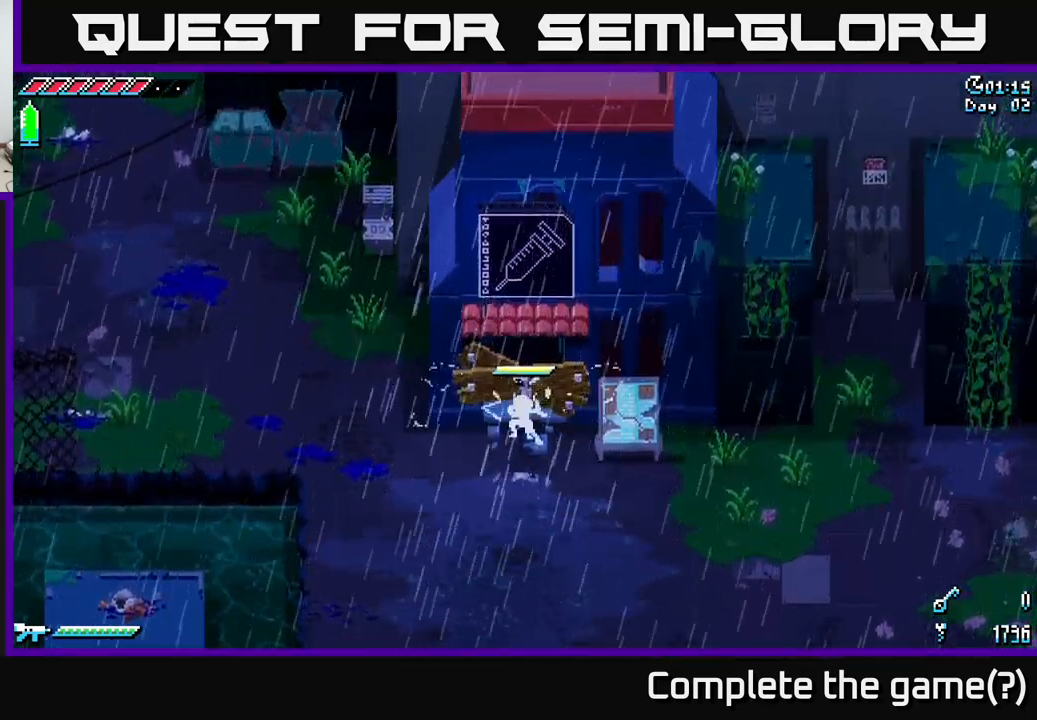
{"buttons": ["R2"], "left_stick": "center", "right_stick": "center", "events": []}